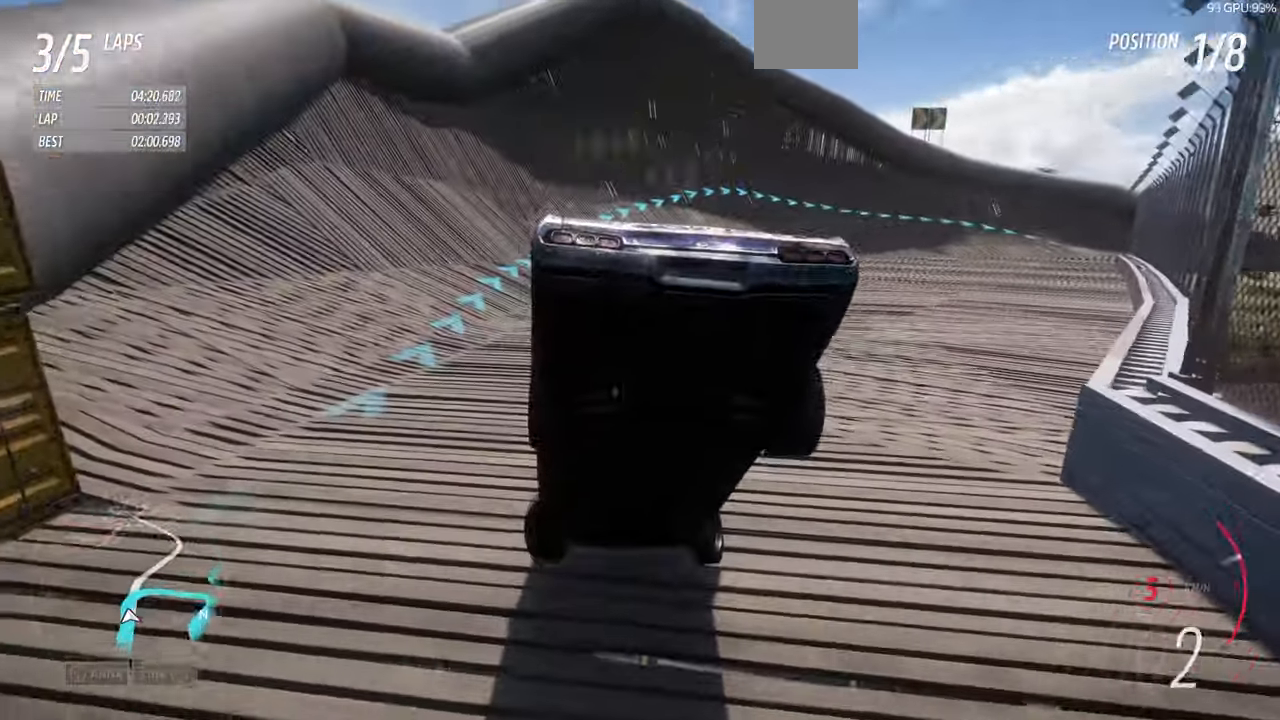
Gameplay with a controller (PlayStation layout); each line is a JSON object with the inputs held at the frame after it. "events" lists button and stick changes between this image and that frame as [ms after this image, input, new state], when the widget could be followed in between. Not read: L2 R2.
{"buttons": ["R1"], "left_stick": "right", "right_stick": "center", "events": []}
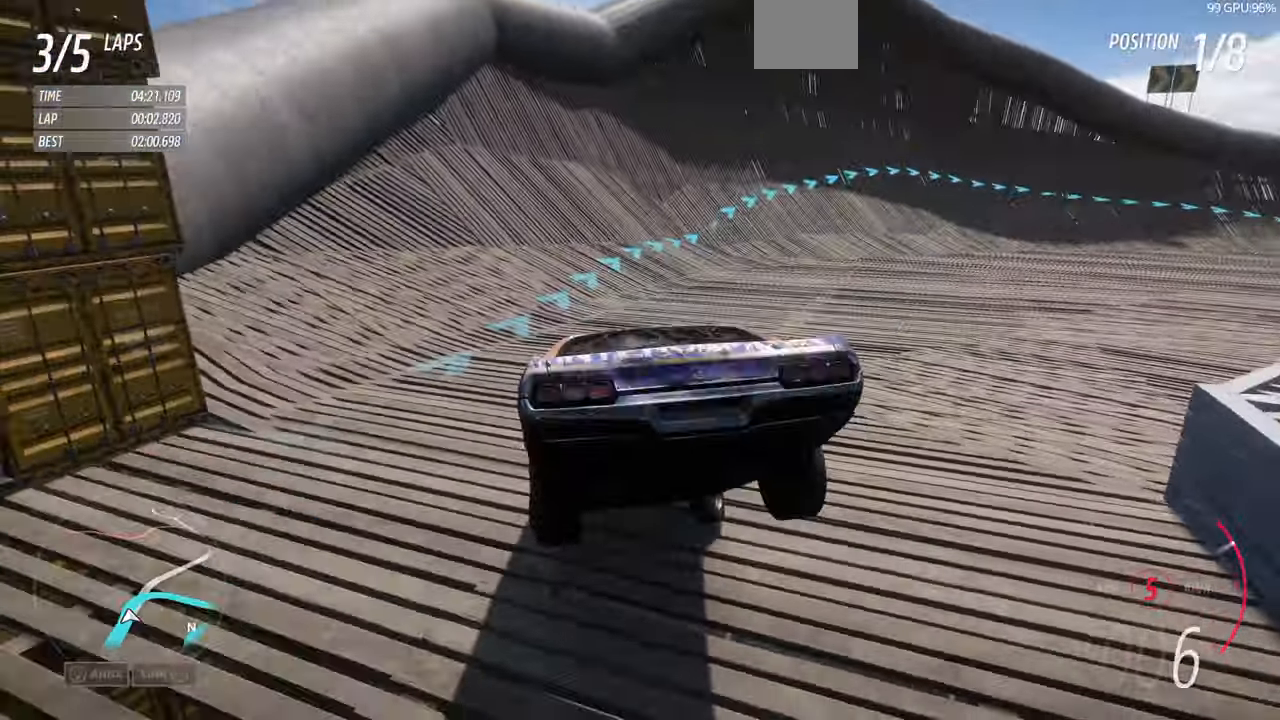
{"buttons": ["R1"], "left_stick": "right", "right_stick": "center", "events": []}
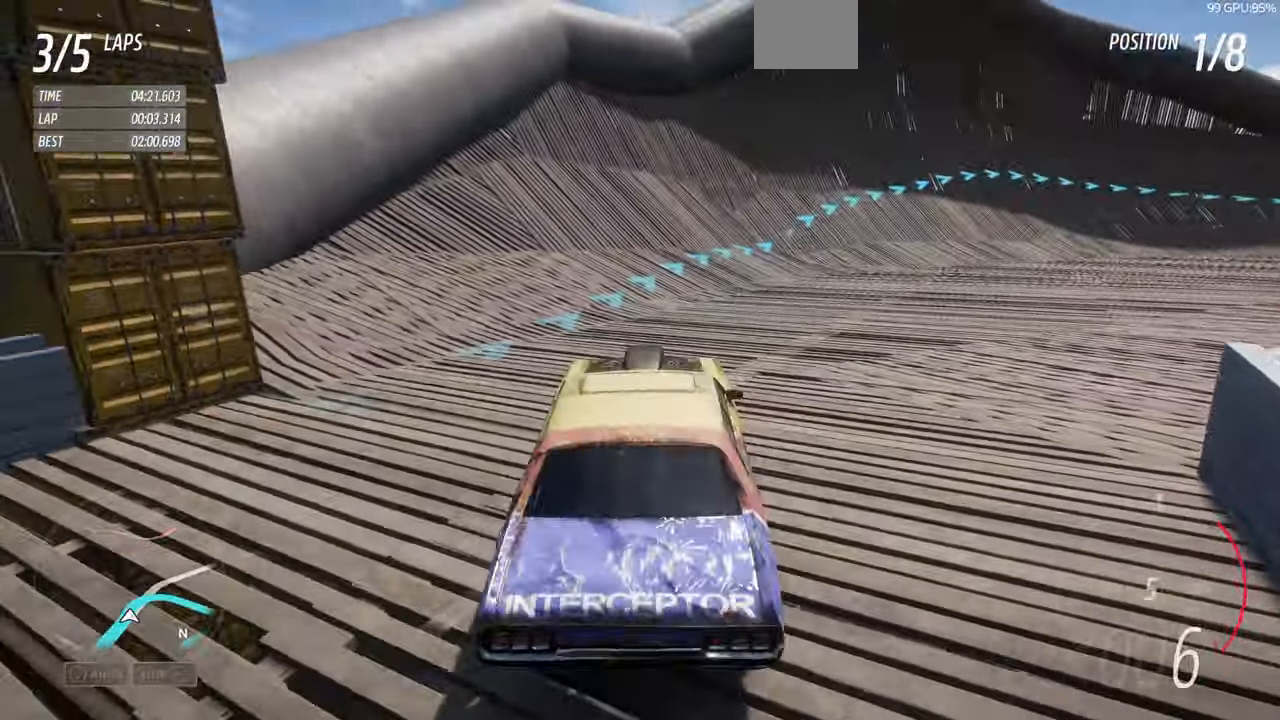
{"buttons": ["R1"], "left_stick": "up", "right_stick": "center", "events": [[34, "left_stick", "up-right"], [167, "left_stick", "up"]]}
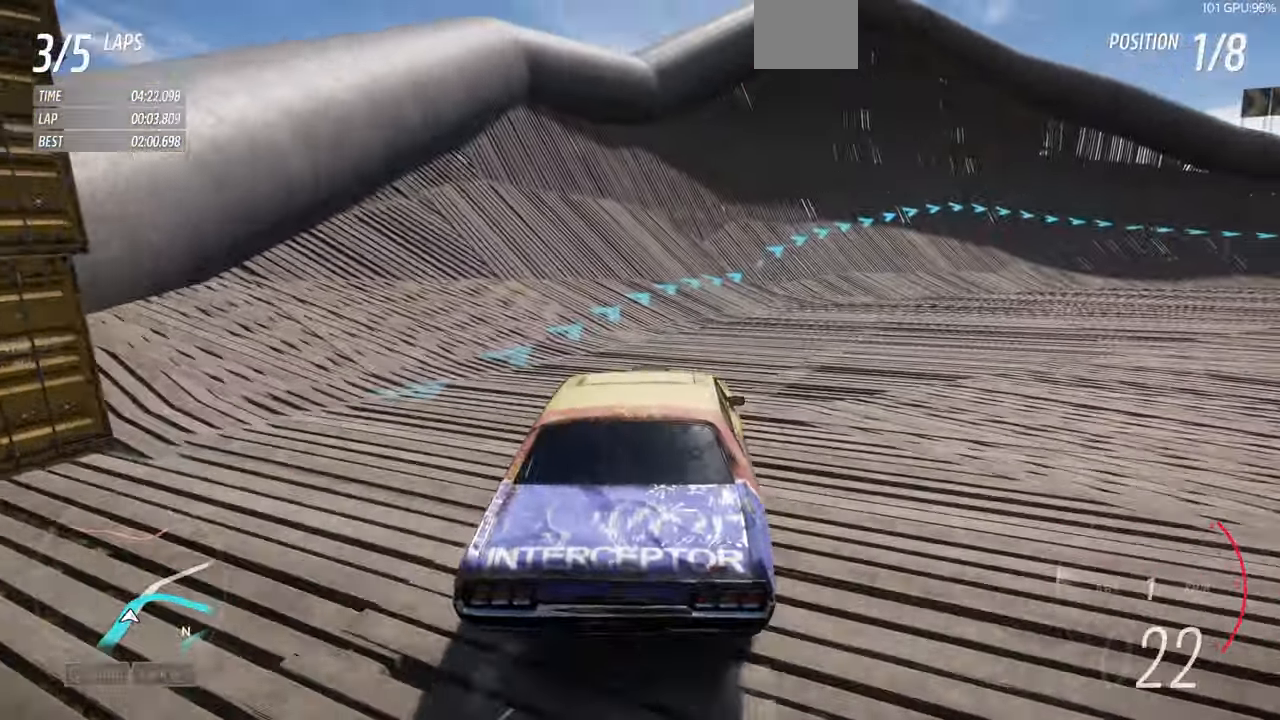
{"buttons": ["R1"], "left_stick": "up", "right_stick": "center", "events": []}